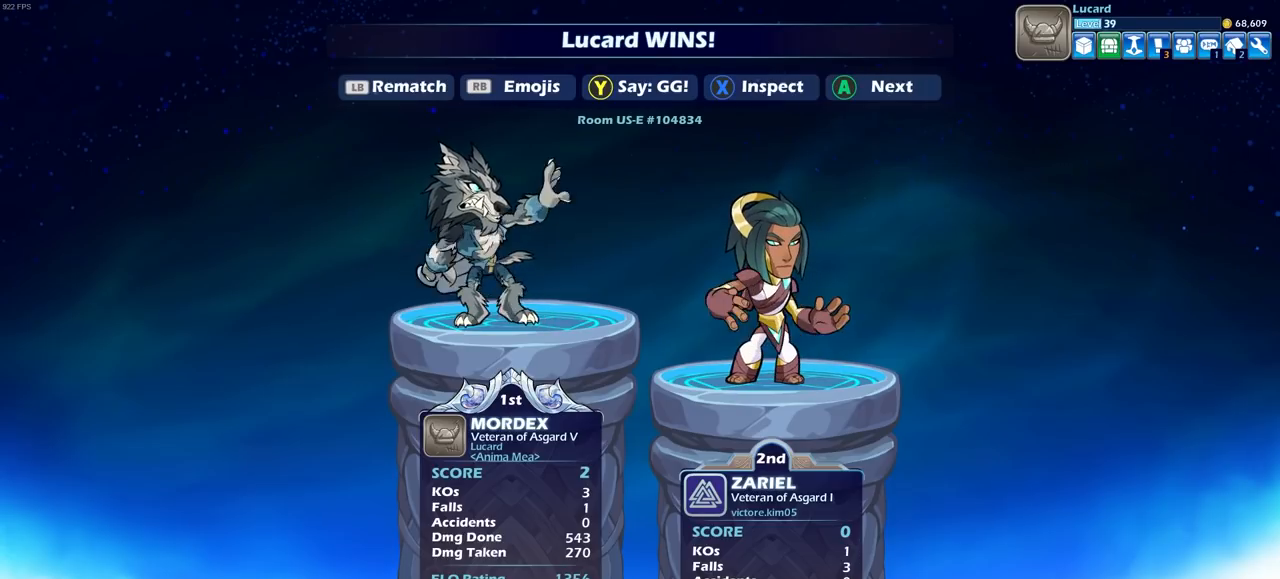
Gameplay with a controller (PlayStation layout); each line is a JSON object with the inputs held at the frame after it. "events" lists button and stick changes between this image and that frame as [ms after this image, input, new state], when the widget could be followed in between.
{"buttons": ["TRIANGLE"], "left_stick": "center", "right_stick": "center", "events": [[500, "TRIANGLE", "down"]]}
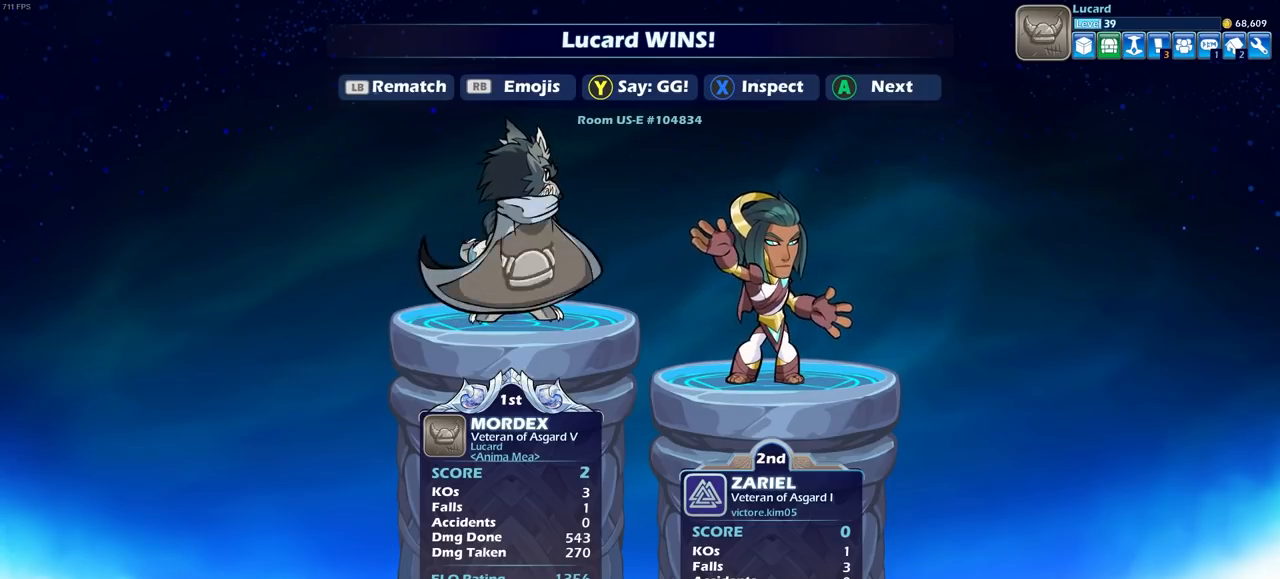
{"buttons": [], "left_stick": "center", "right_stick": "center", "events": [[83, "TRIANGLE", "up"]]}
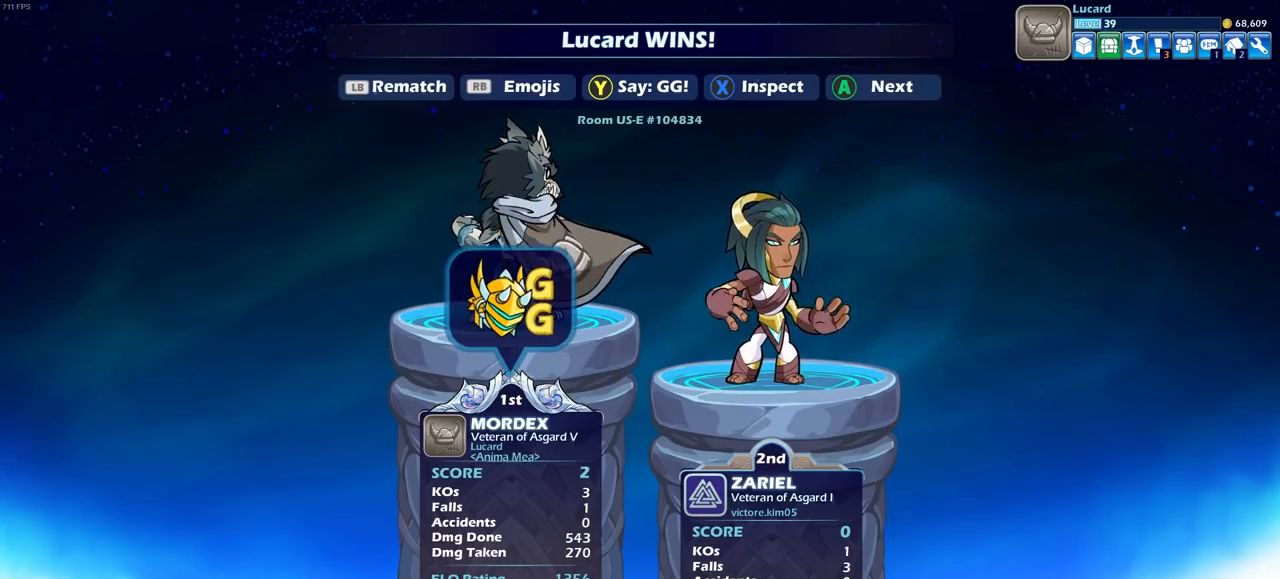
{"buttons": [], "left_stick": "center", "right_stick": "center", "events": []}
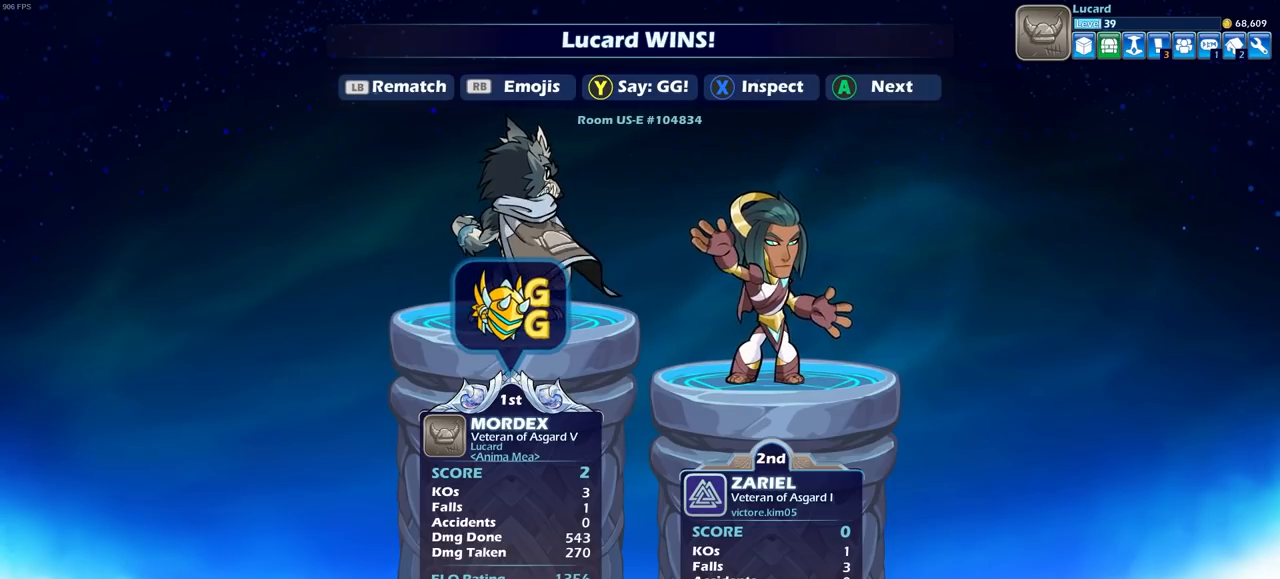
{"buttons": ["CROSS"], "left_stick": "center", "right_stick": "center", "events": [[417, "CROSS", "down"]]}
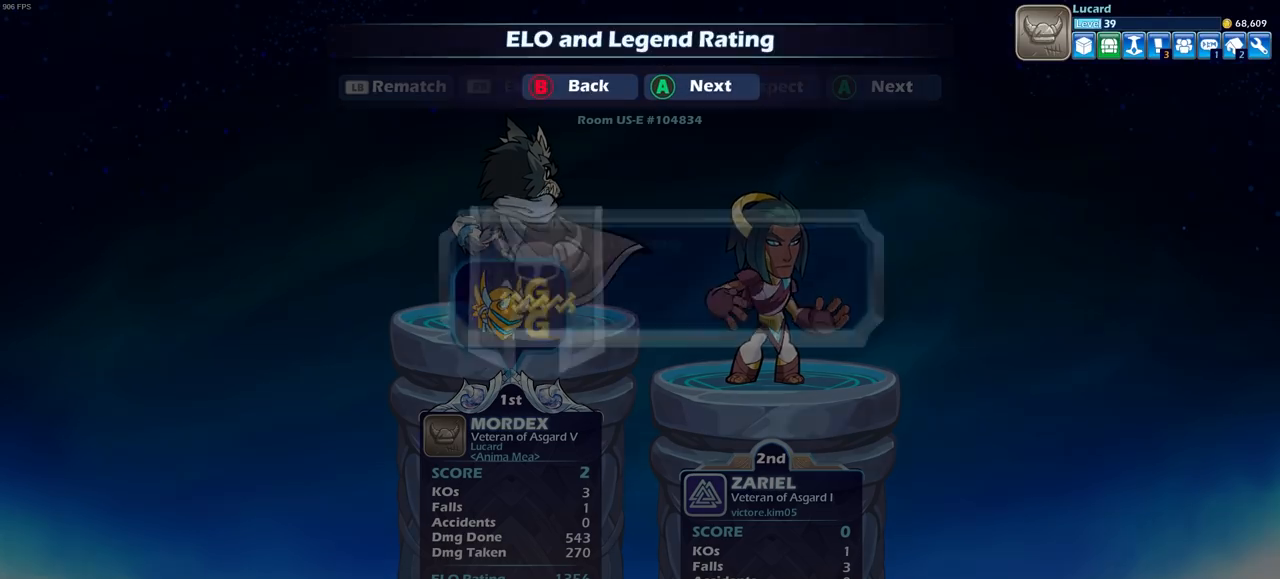
{"buttons": [], "left_stick": "center", "right_stick": "center", "events": [[67, "CROSS", "up"]]}
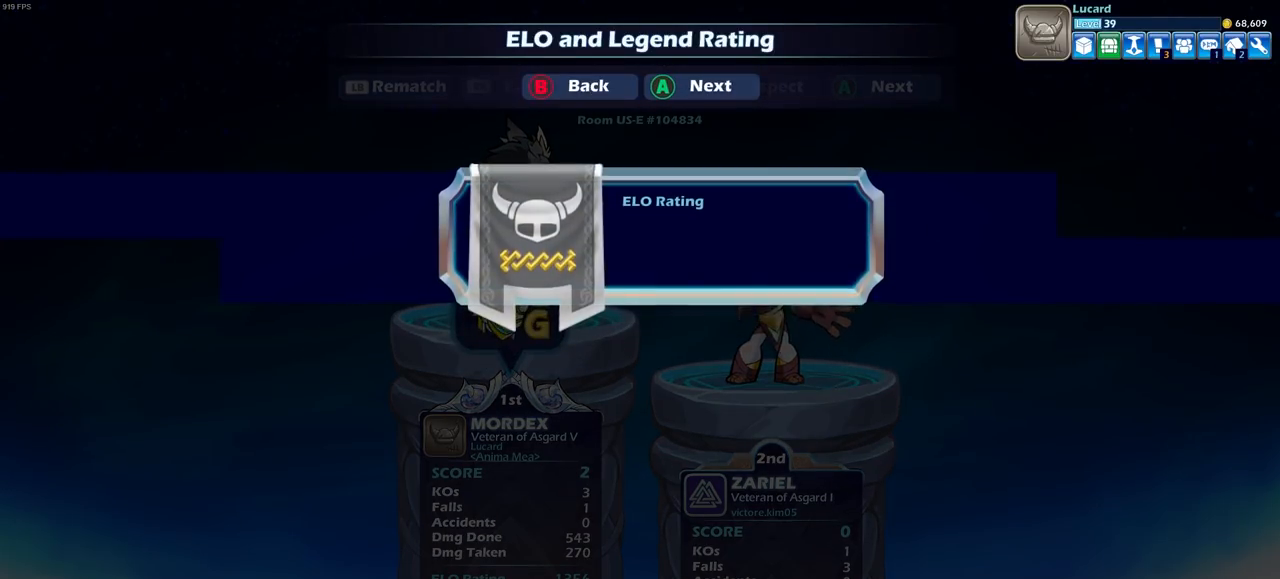
{"buttons": [], "left_stick": "center", "right_stick": "center", "events": []}
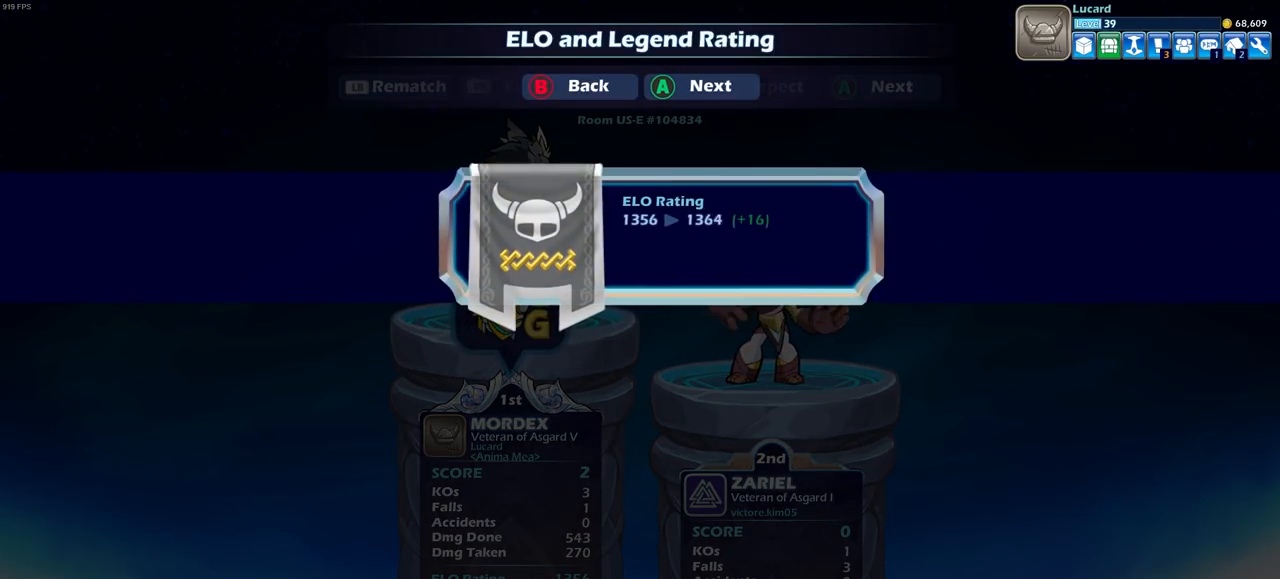
{"buttons": [], "left_stick": "center", "right_stick": "center", "events": []}
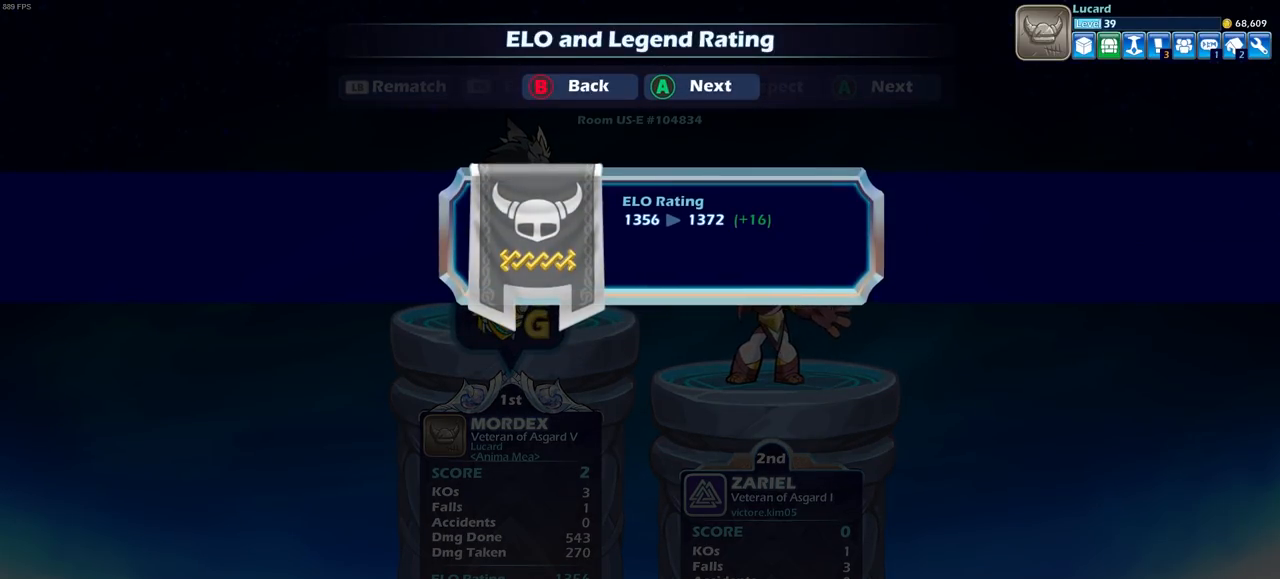
{"buttons": [], "left_stick": "center", "right_stick": "center", "events": [[300, "CROSS", "down"], [450, "CROSS", "up"]]}
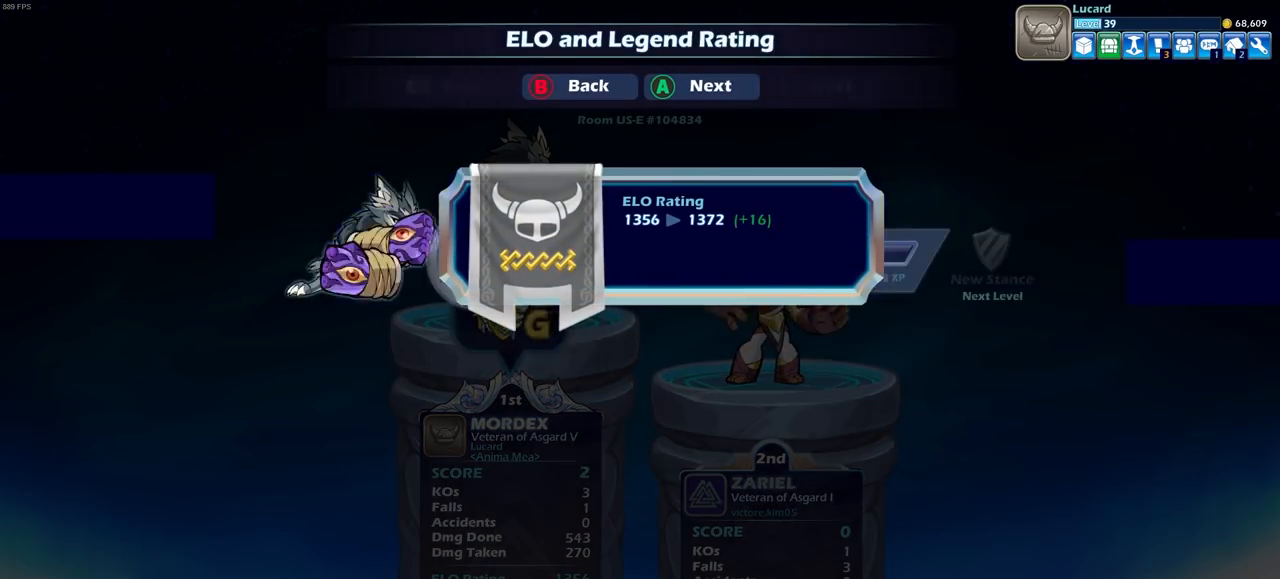
{"buttons": [], "left_stick": "center", "right_stick": "center", "events": [[133, "CROSS", "down"], [250, "CROSS", "up"]]}
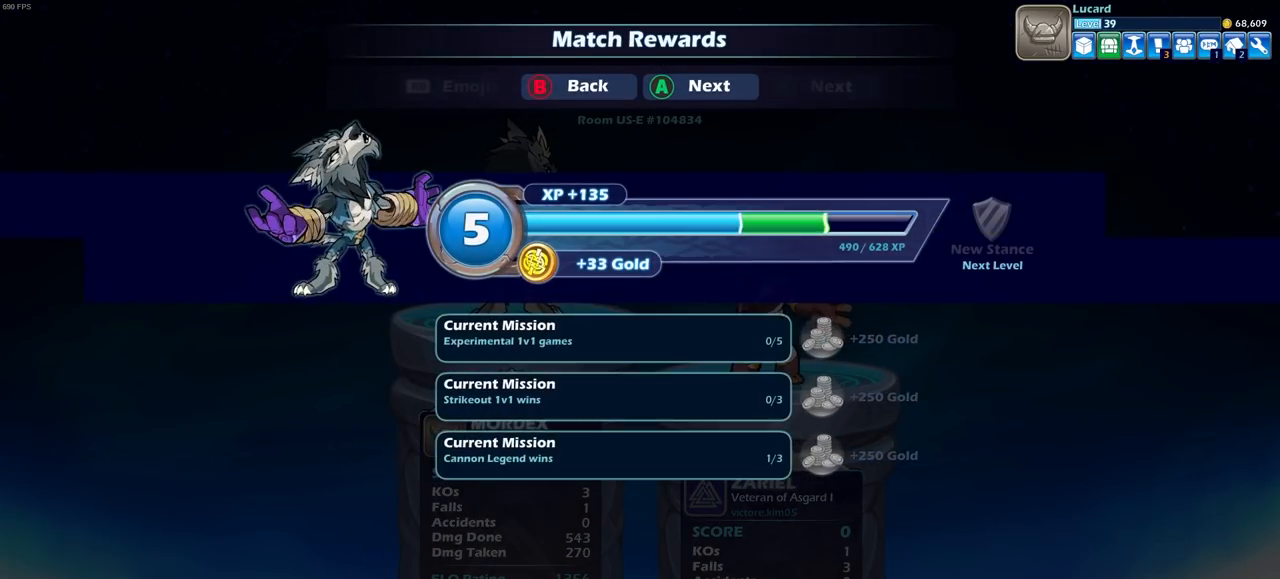
{"buttons": ["CROSS"], "left_stick": "center", "right_stick": "center", "events": [[417, "CROSS", "down"]]}
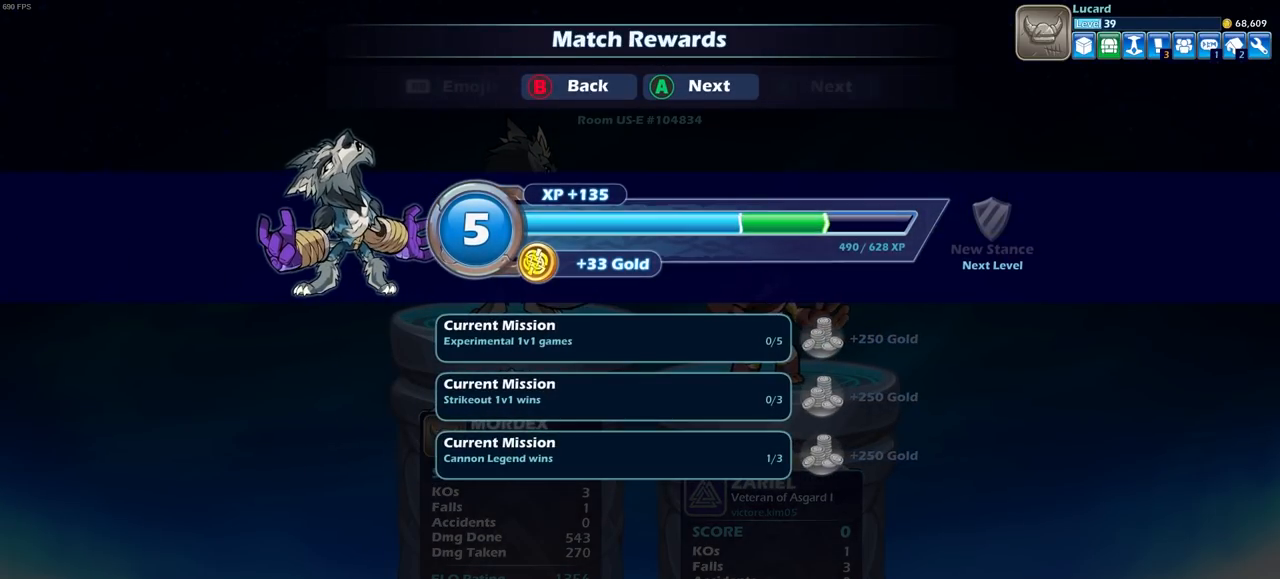
{"buttons": [], "left_stick": "center", "right_stick": "center", "events": [[50, "CROSS", "up"]]}
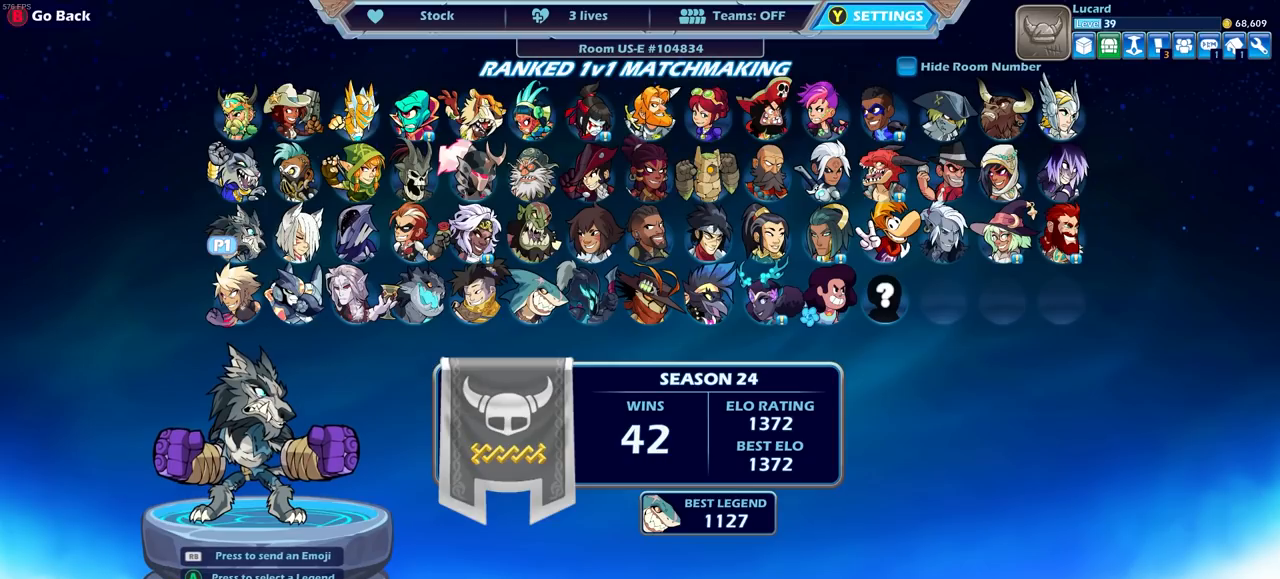
{"buttons": [], "left_stick": "center", "right_stick": "center", "events": []}
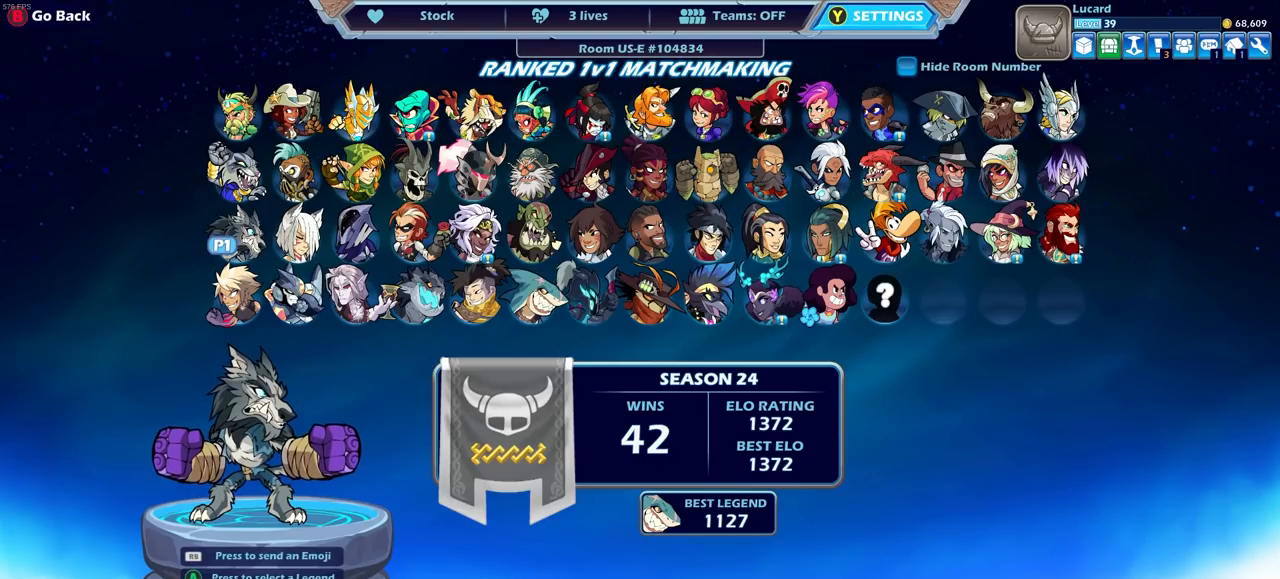
{"buttons": [], "left_stick": "center", "right_stick": "center", "events": []}
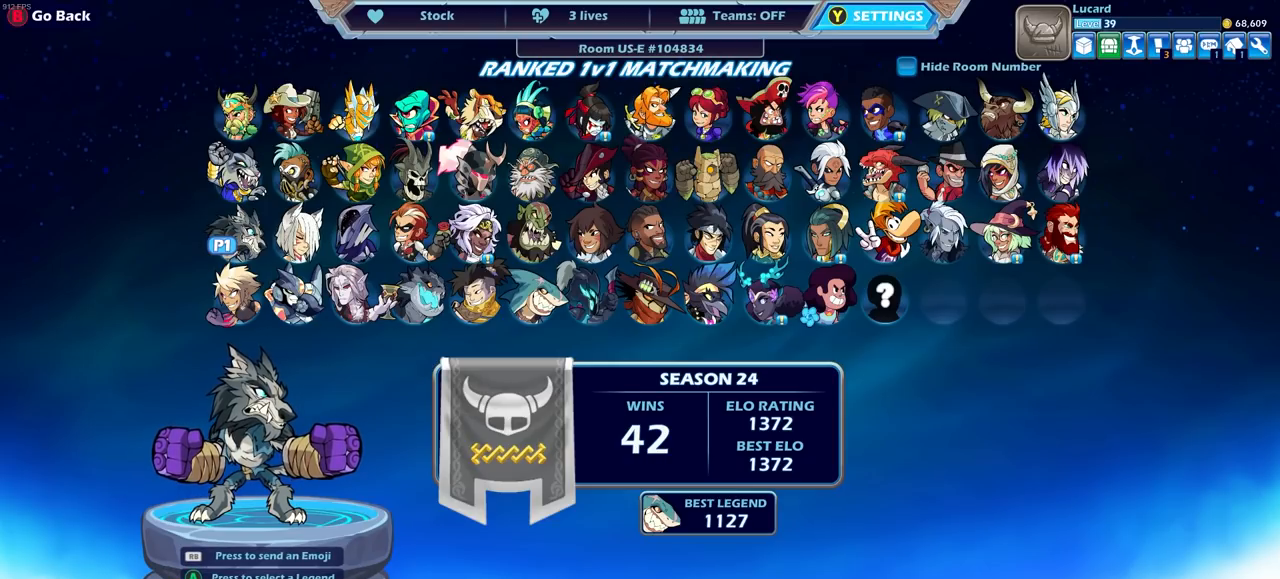
{"buttons": [], "left_stick": "center", "right_stick": "center", "events": []}
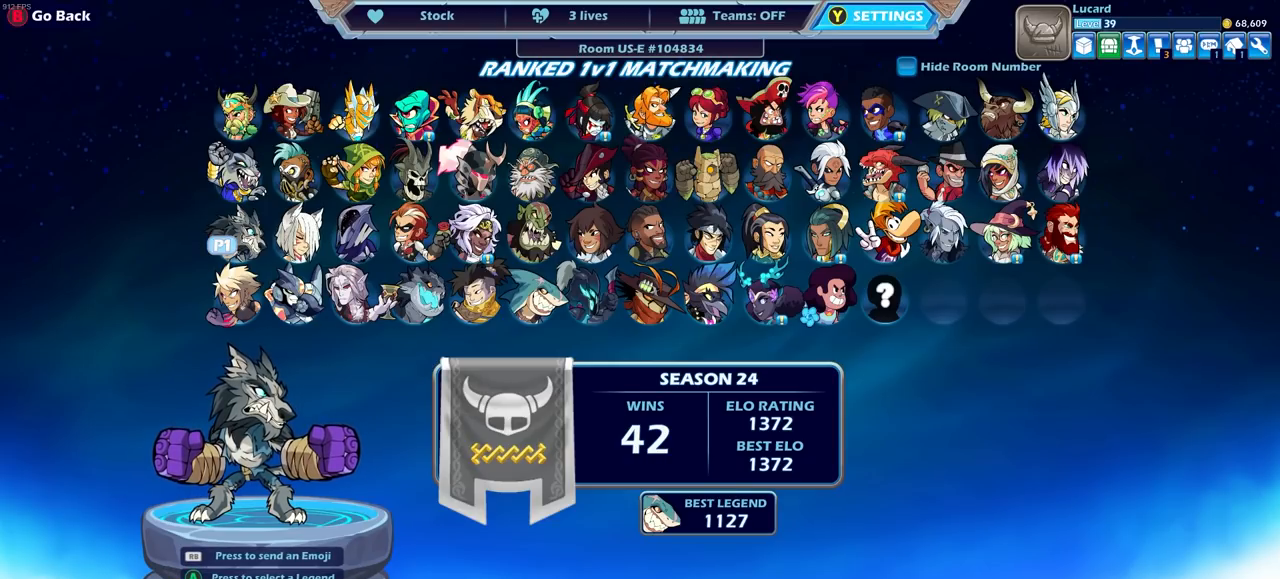
{"buttons": [], "left_stick": "center", "right_stick": "center", "events": []}
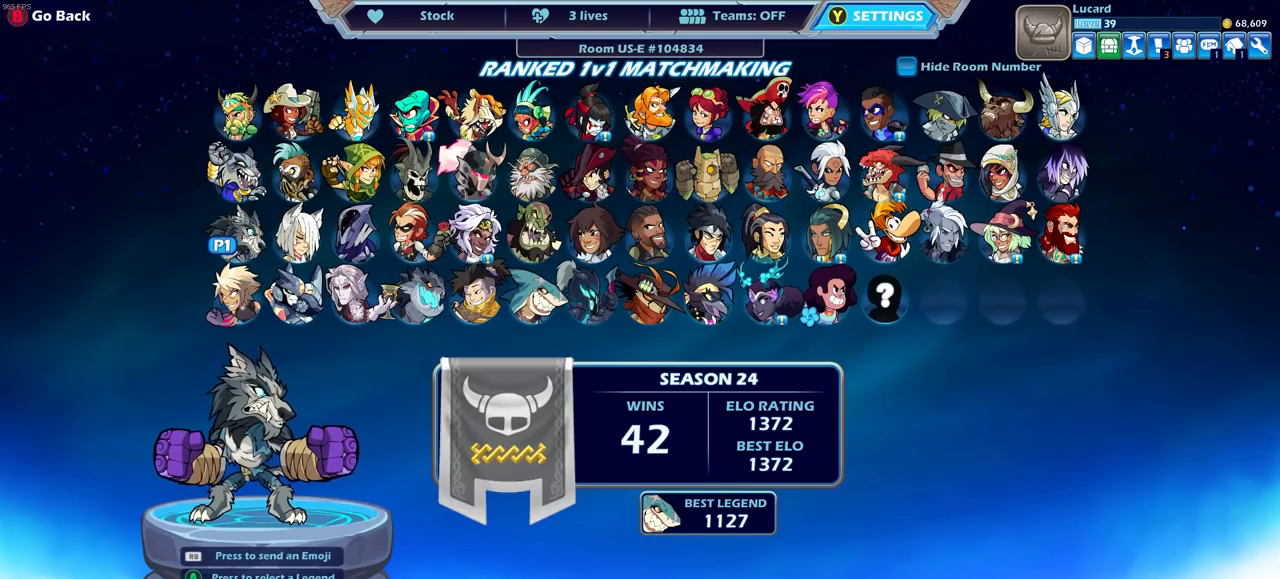
{"buttons": [], "left_stick": "center", "right_stick": "center", "events": []}
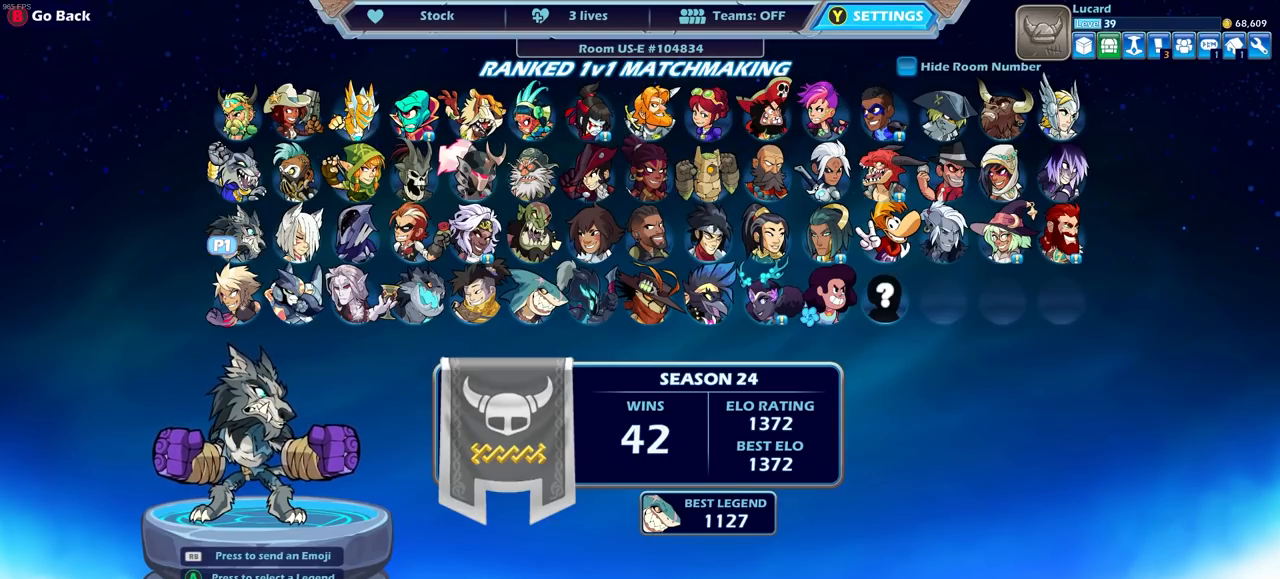
{"buttons": [], "left_stick": "center", "right_stick": "center", "events": [[83, "DPAD_RIGHT", "down"], [183, "DPAD_RIGHT", "up"]]}
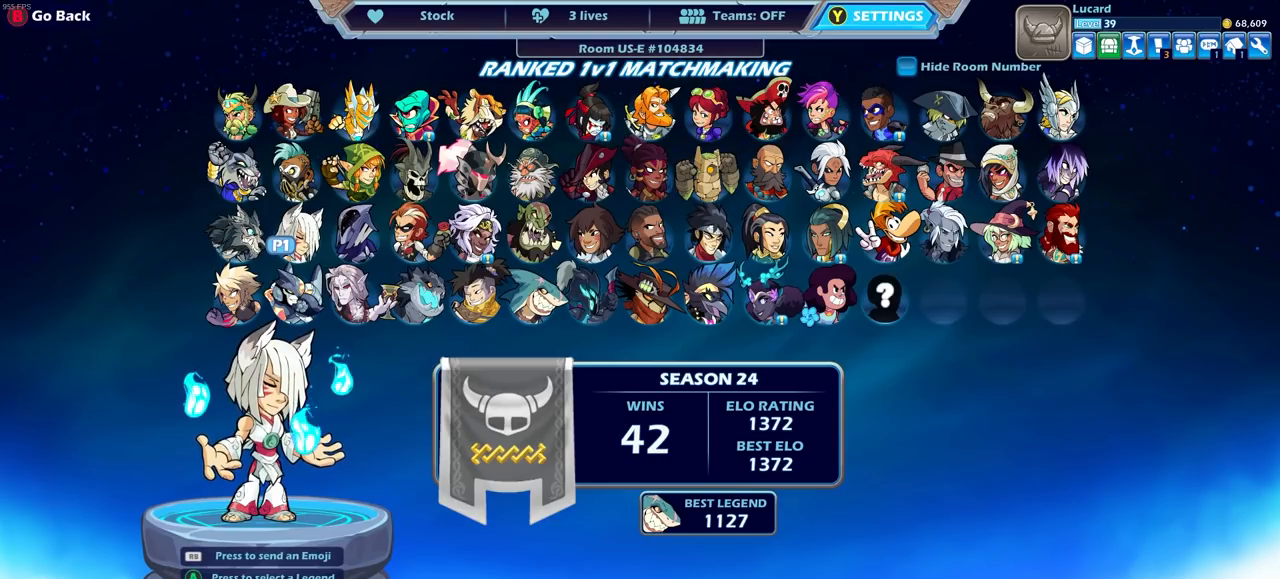
{"buttons": [], "left_stick": "center", "right_stick": "center", "events": []}
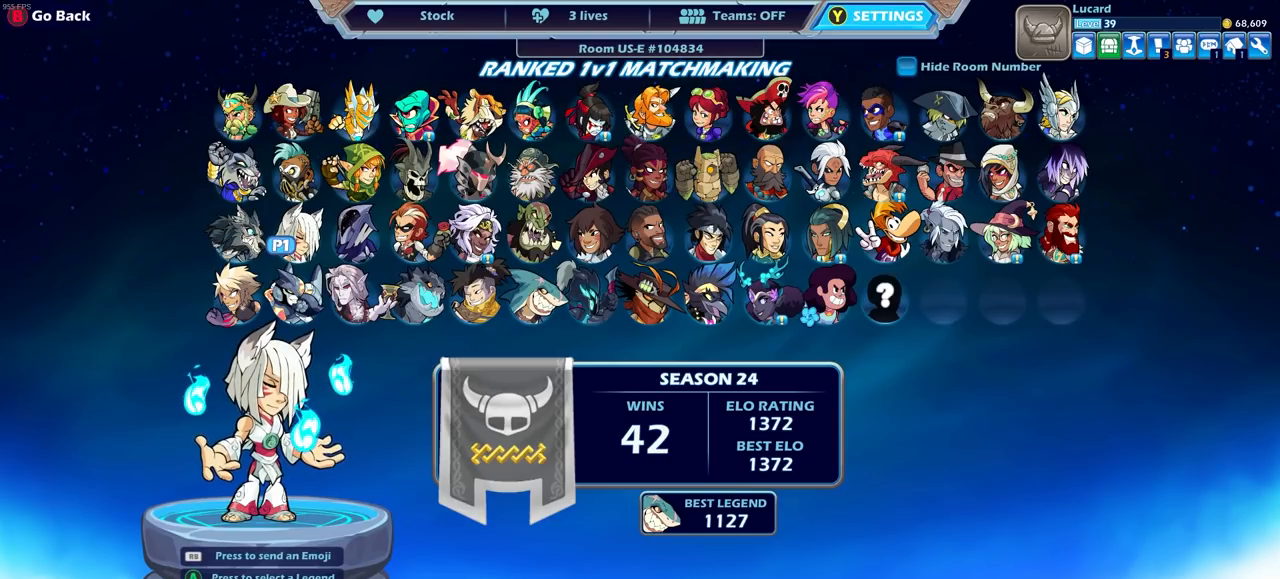
{"buttons": [], "left_stick": "center", "right_stick": "center", "events": []}
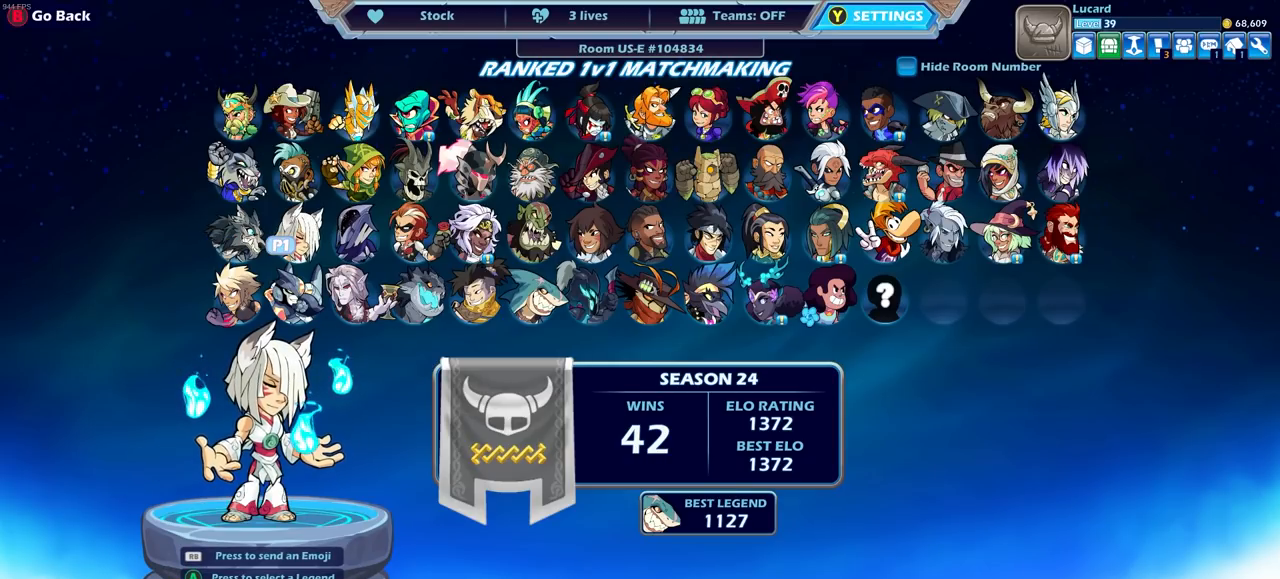
{"buttons": [], "left_stick": "center", "right_stick": "center", "events": []}
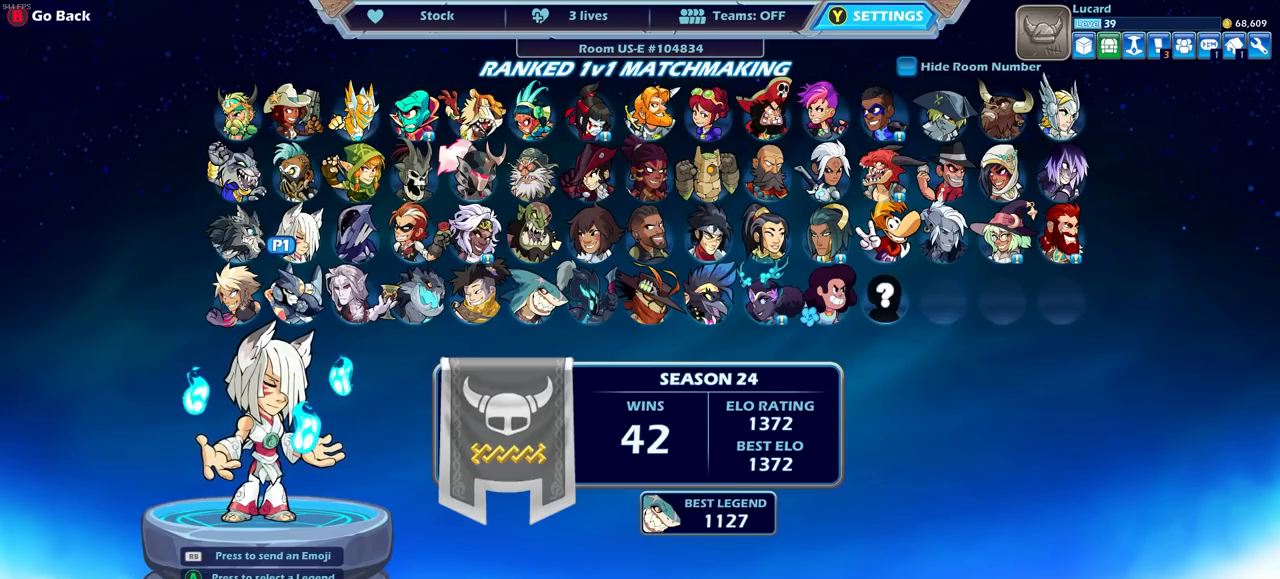
{"buttons": [], "left_stick": "center", "right_stick": "center", "events": []}
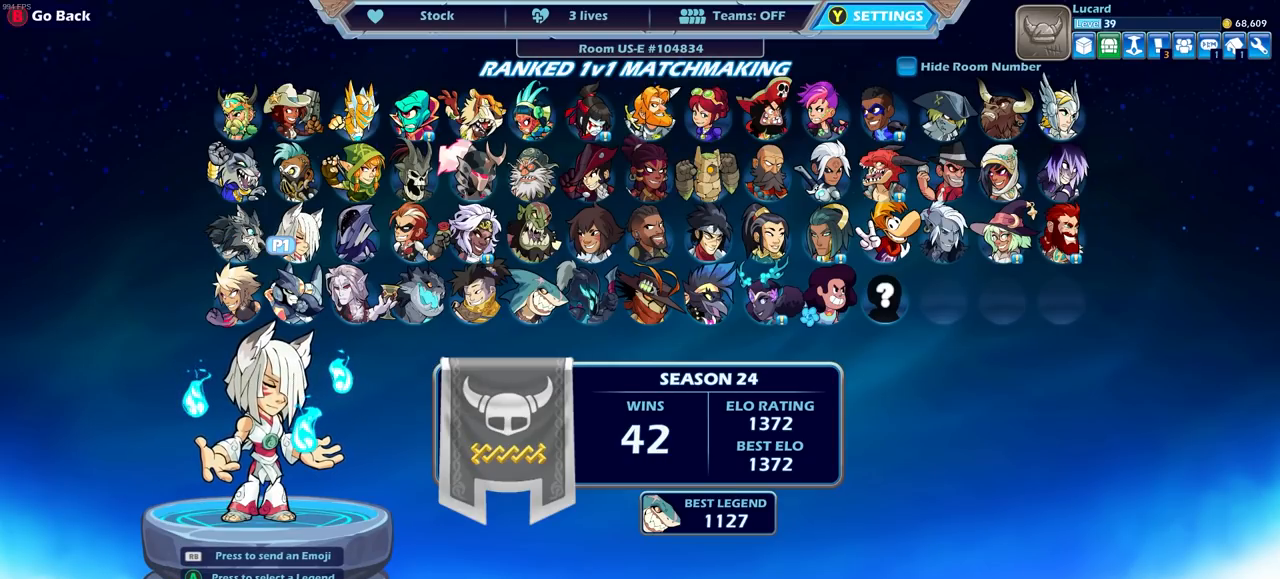
{"buttons": [], "left_stick": "center", "right_stick": "center", "events": []}